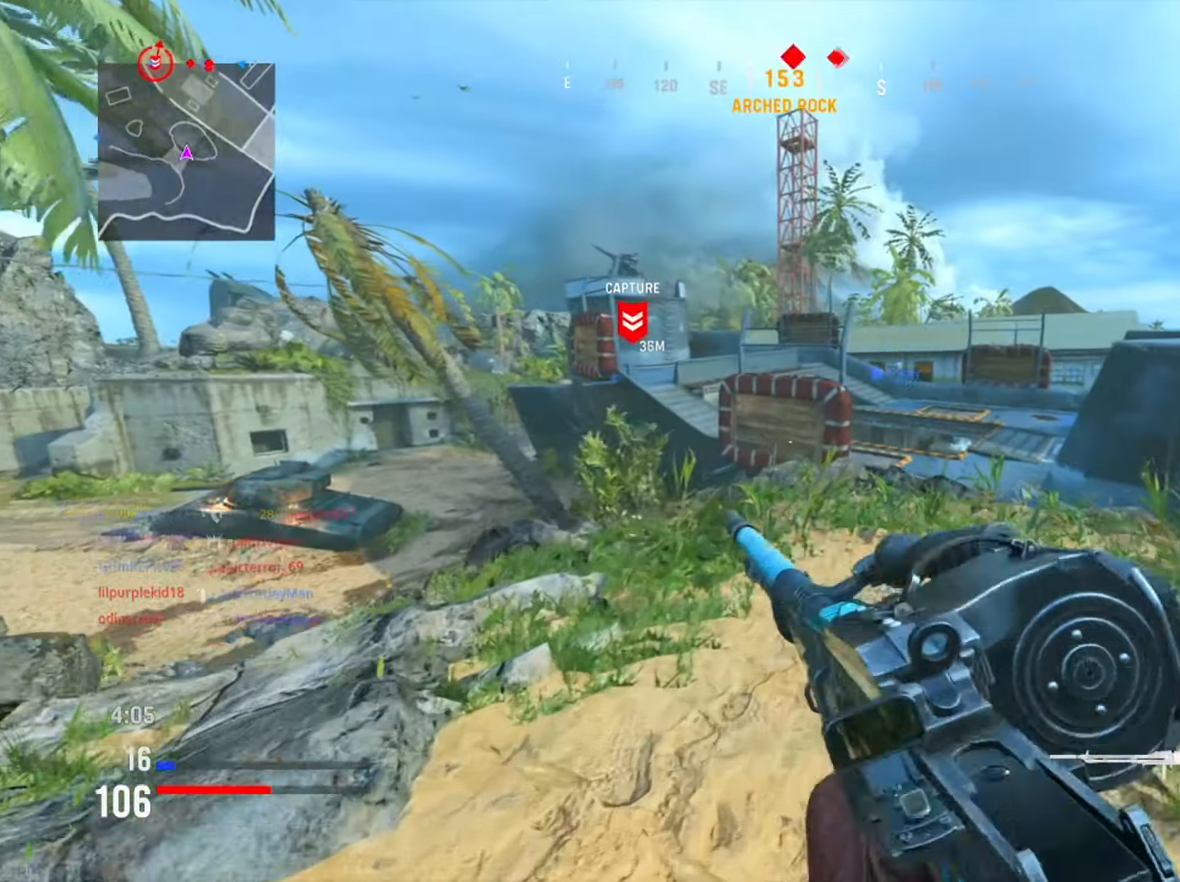
Gameplay with a controller (PlayStation layout); each line is a JSON object with the inputs held at the frame after it. "events" lists button and stick changes between this image and that frame as [ms after this image, input, new state], when the widget could be followed in between.
{"buttons": [], "left_stick": "up-right", "right_stick": "center", "events": [[134, "right_stick", "right"], [284, "right_stick", "center"]]}
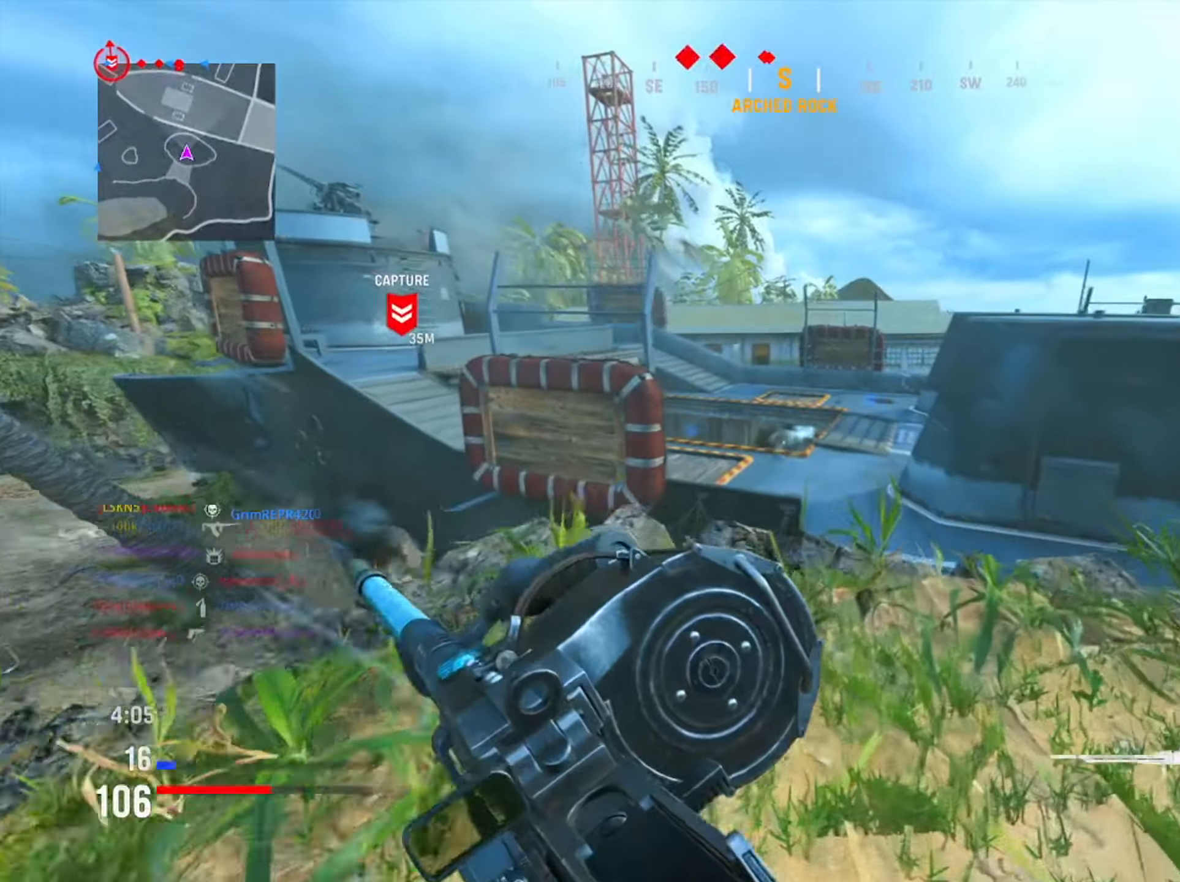
{"buttons": ["R3"], "left_stick": "up-right", "right_stick": "center", "events": [[200, "right_stick", "left"], [401, "R3", "down"], [434, "right_stick", "center"]]}
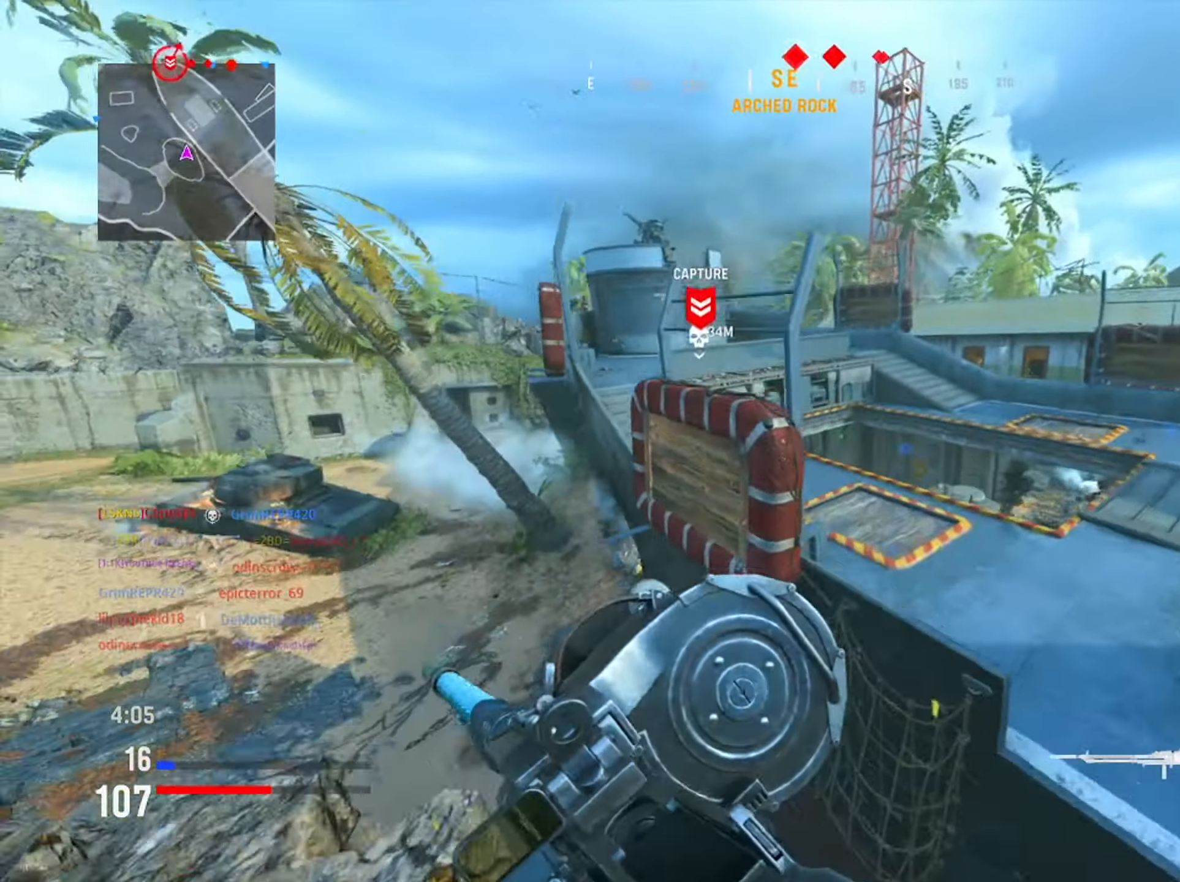
{"buttons": [], "left_stick": "up-left", "right_stick": "left", "events": [[50, "R3", "up"], [200, "left_stick", "up"], [383, "left_stick", "up-left"], [500, "right_stick", "left"]]}
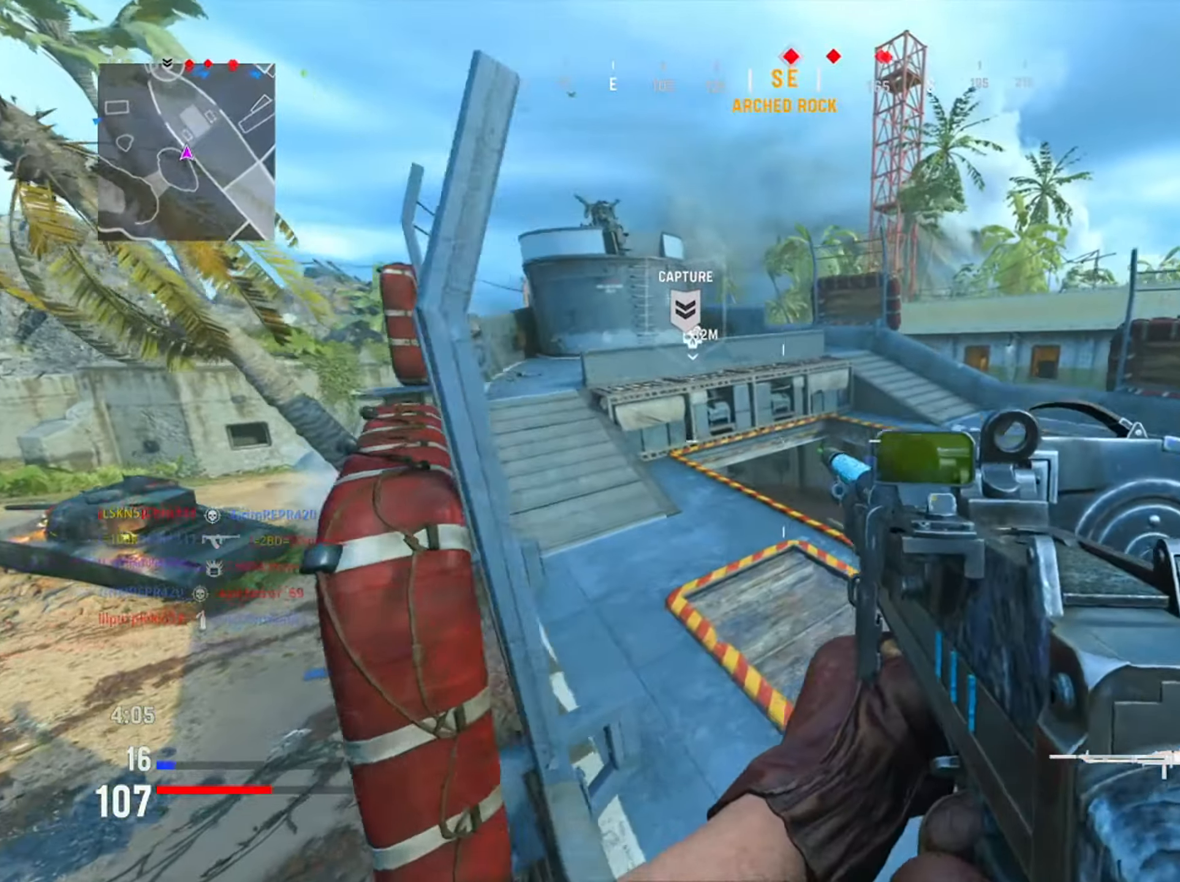
{"buttons": [], "left_stick": "up", "right_stick": "center", "events": [[167, "right_stick", "center"], [234, "left_stick", "up"]]}
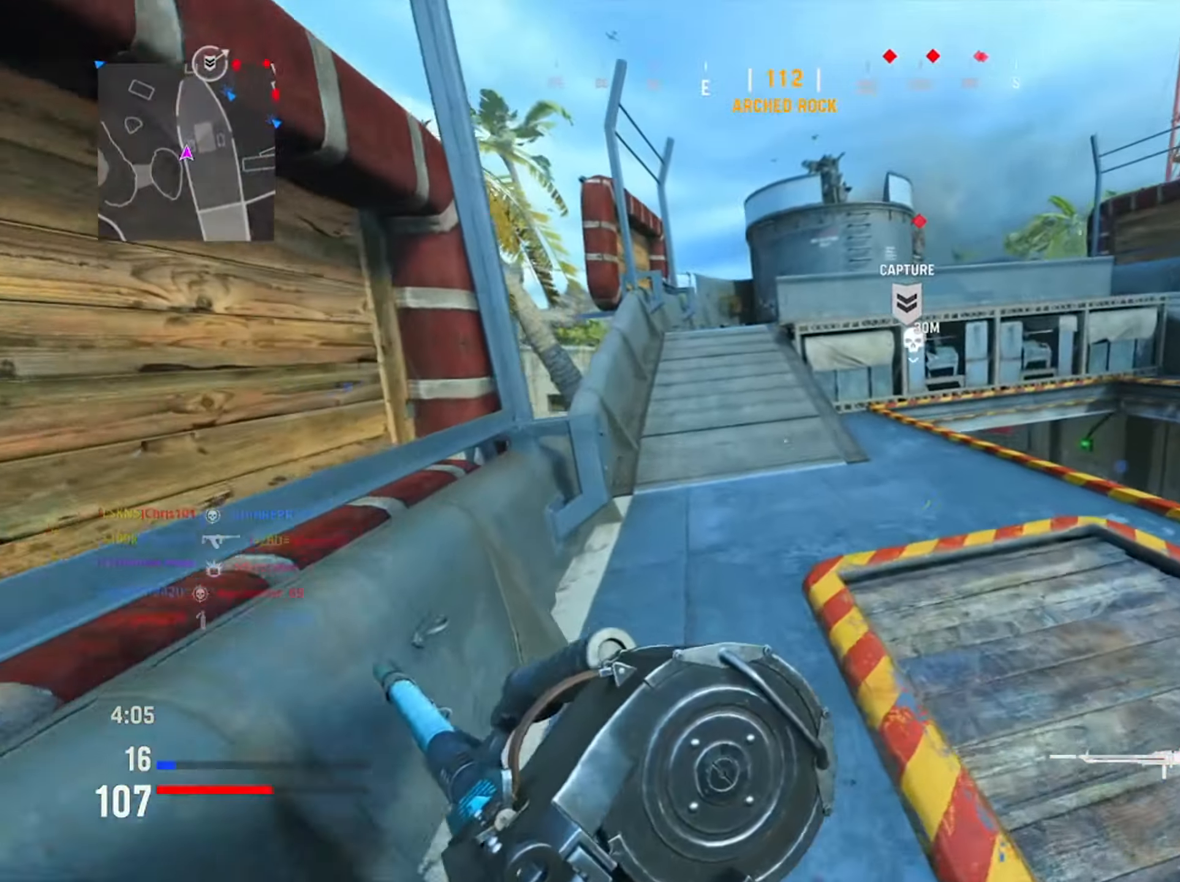
{"buttons": [], "left_stick": "up", "right_stick": "center", "events": []}
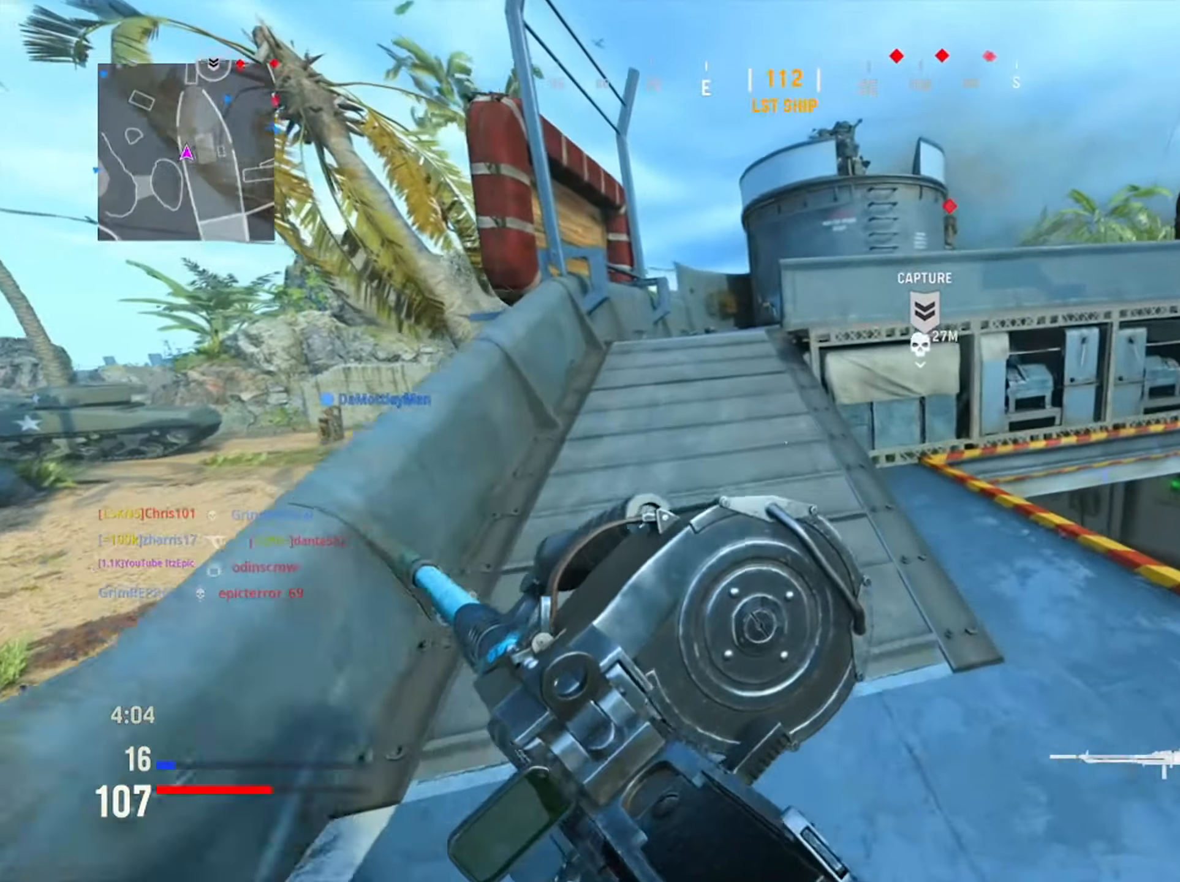
{"buttons": ["TRIANGLE"], "left_stick": "up-left", "right_stick": "center", "events": [[200, "left_stick", "up-left"], [217, "TRIANGLE", "down"], [334, "TRIANGLE", "up"], [417, "TRIANGLE", "down"]]}
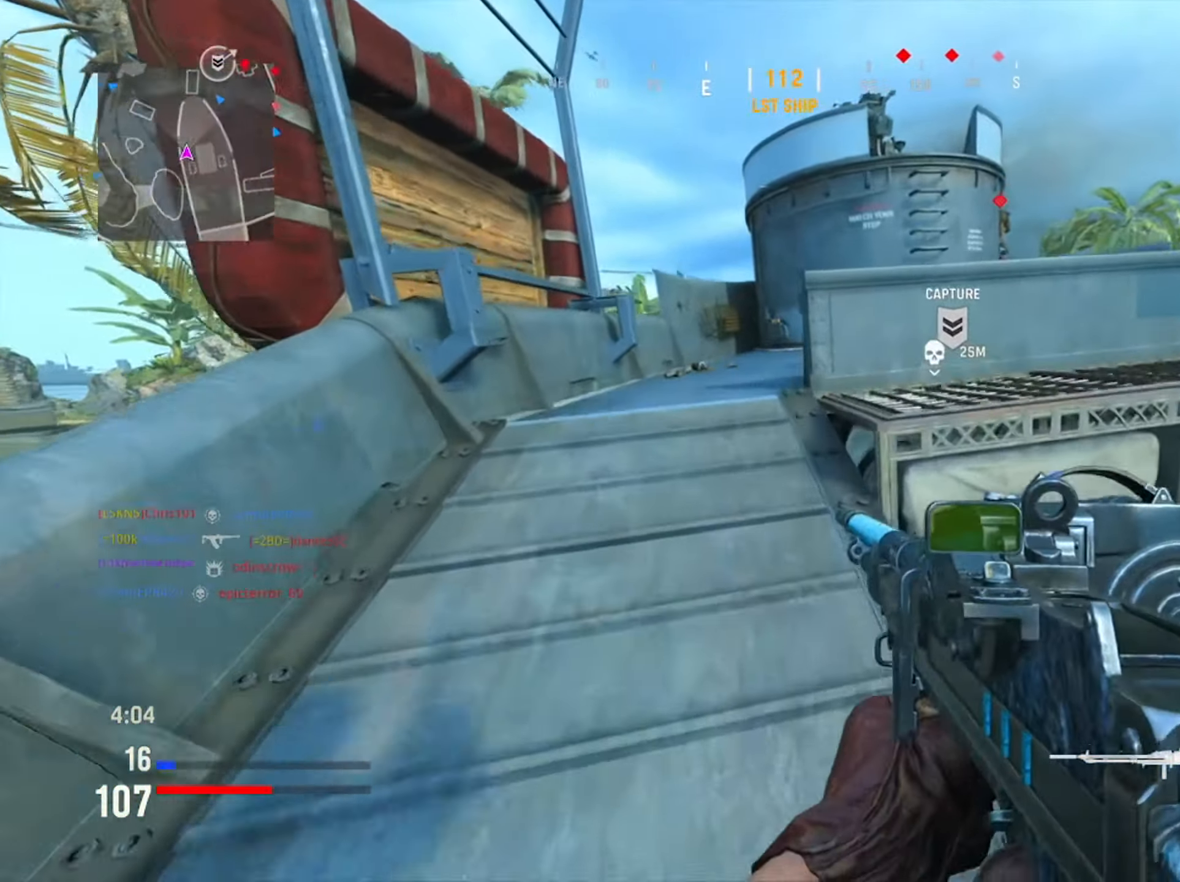
{"buttons": [], "left_stick": "up-left", "right_stick": "center", "events": [[16, "TRIANGLE", "up"], [33, "L2", "down"], [33, "left_stick", "up"], [183, "L2", "up"], [250, "right_stick", "right"], [417, "right_stick", "center"], [467, "left_stick", "up-left"]]}
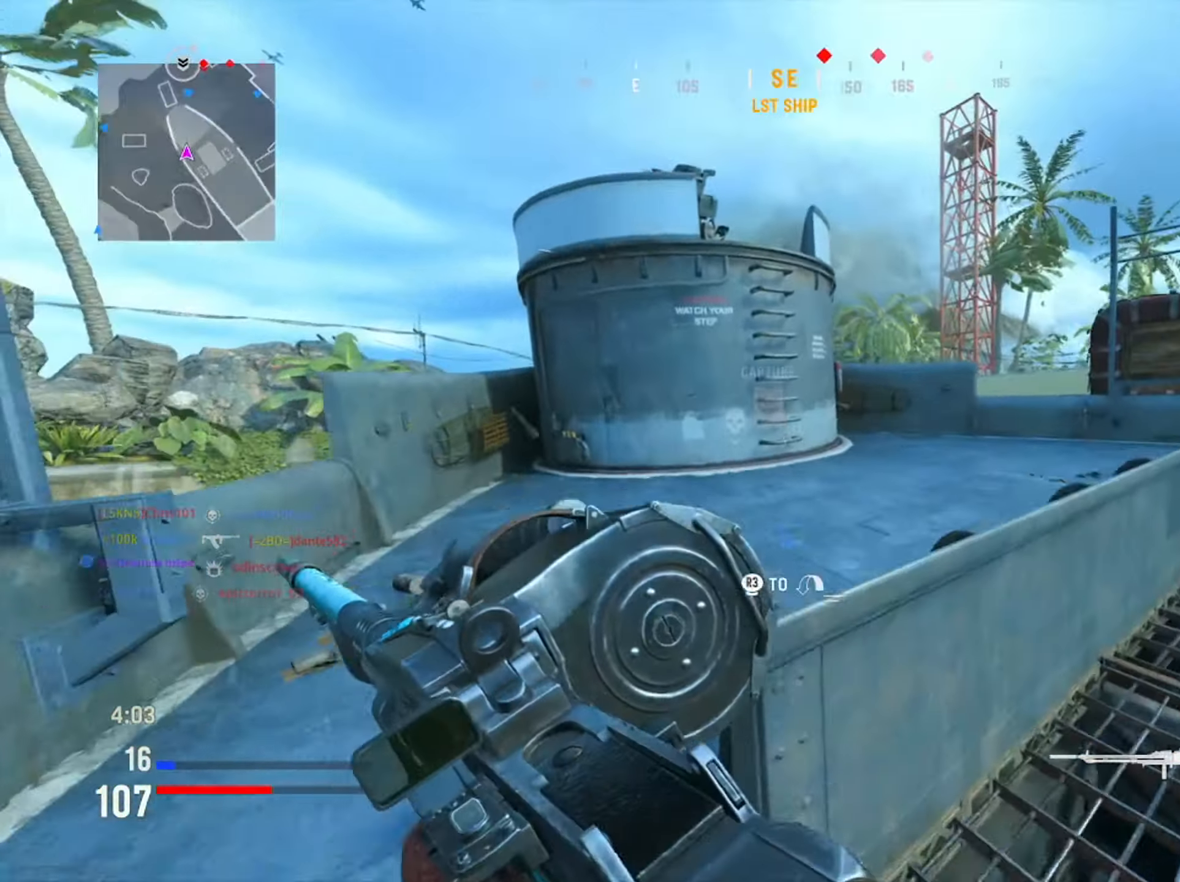
{"buttons": [], "left_stick": "up-right", "right_stick": "center", "events": [[117, "right_stick", "right"], [200, "left_stick", "up-right"], [300, "right_stick", "center"]]}
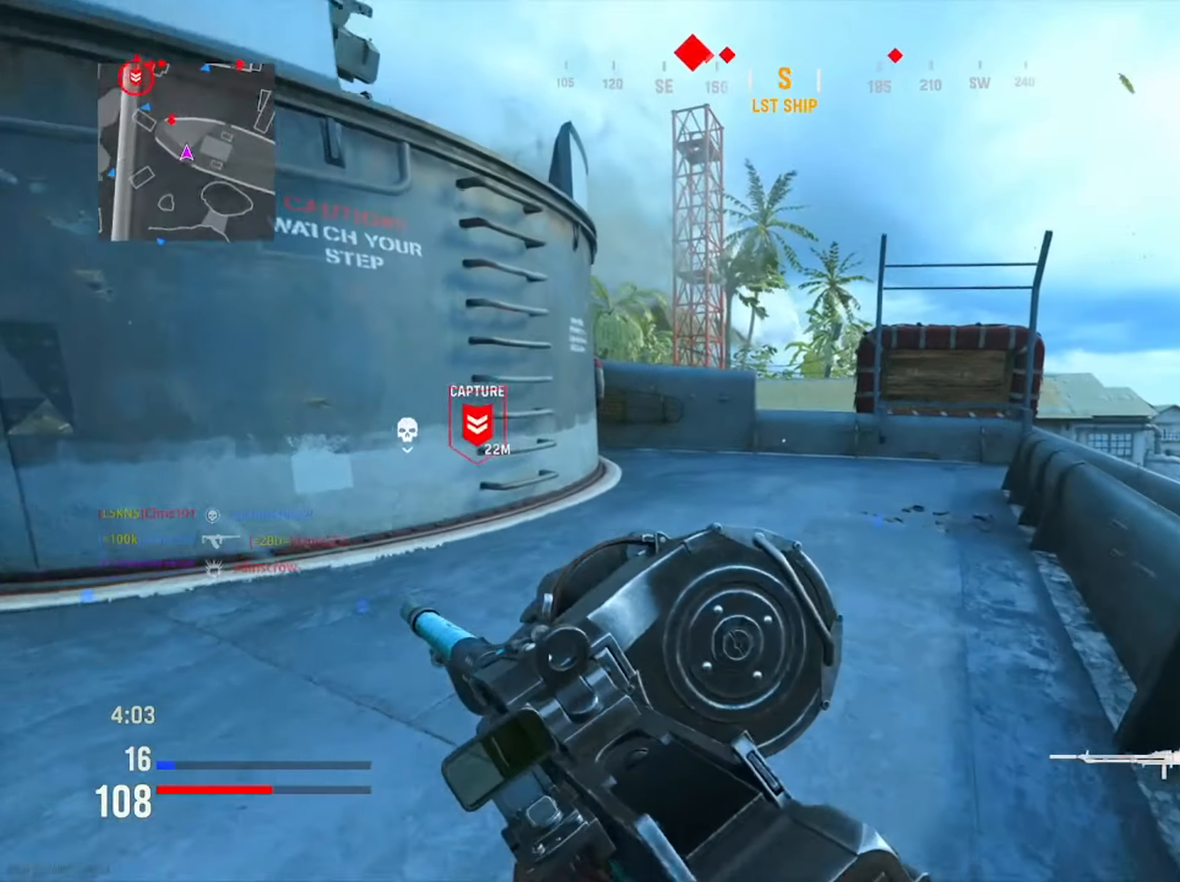
{"buttons": [], "left_stick": "right", "right_stick": "left", "events": [[66, "right_stick", "left"], [166, "R3", "down"], [233, "left_stick", "right"], [300, "right_stick", "center"], [317, "R3", "up"], [500, "right_stick", "left"]]}
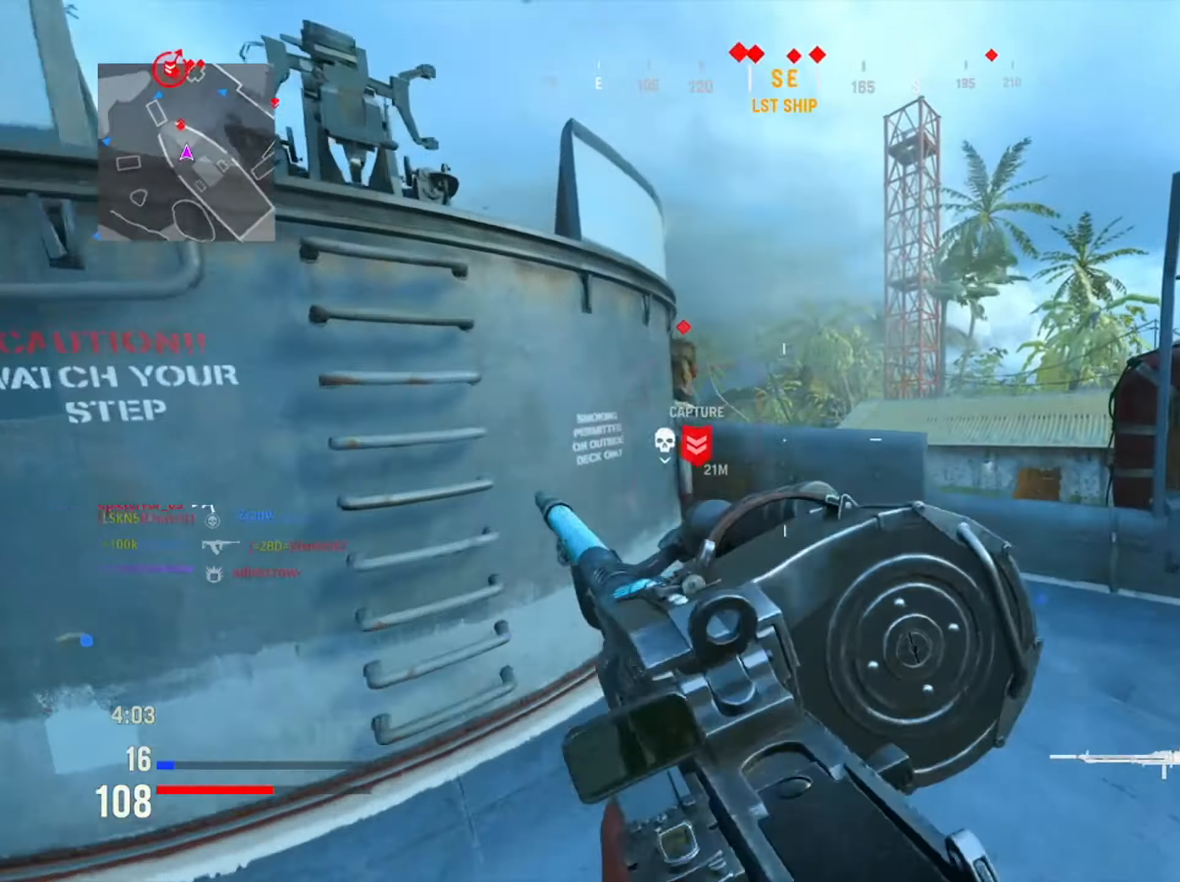
{"buttons": ["L1"], "left_stick": "center", "right_stick": "up", "events": [[17, "left_stick", "down-right"], [167, "right_stick", "up"], [234, "L1", "down"], [234, "left_stick", "center"]]}
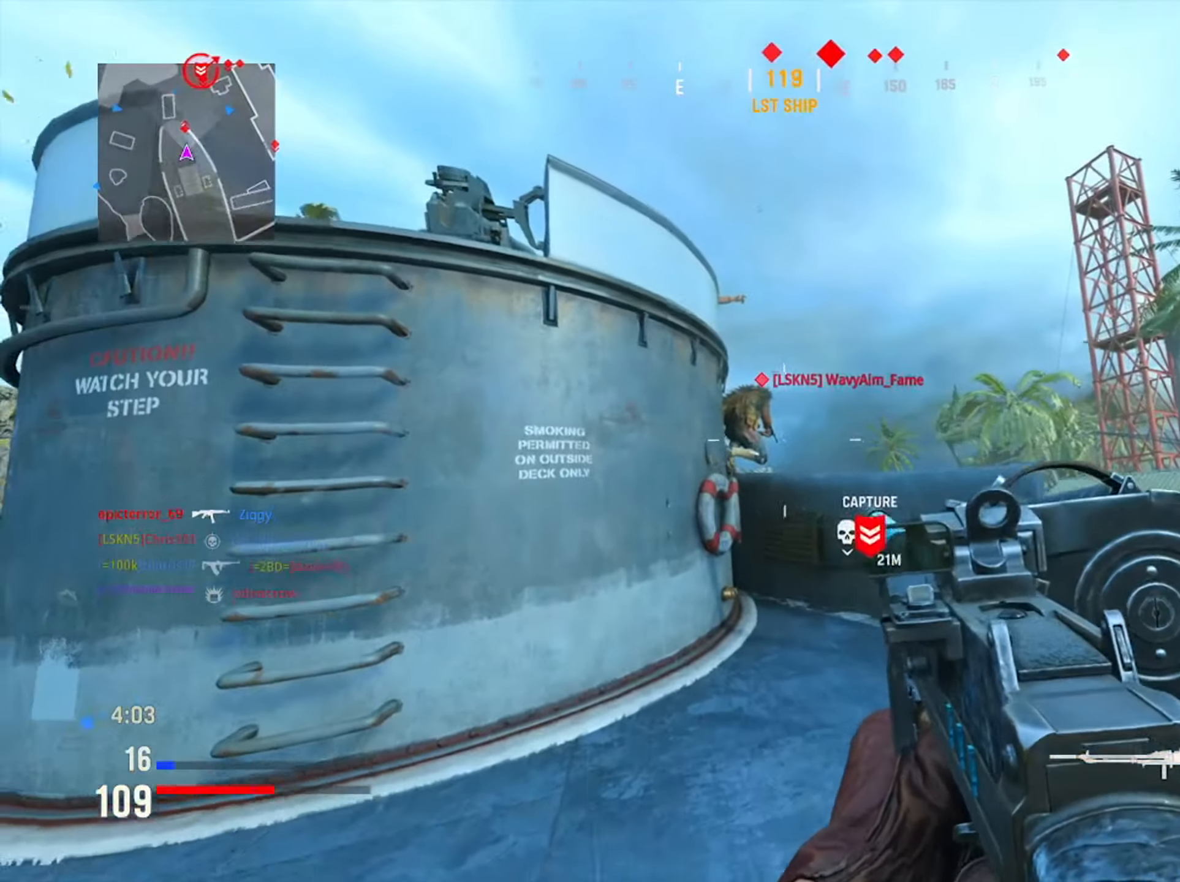
{"buttons": ["L1", "R1"], "left_stick": "center", "right_stick": "down-left", "events": [[200, "R1", "down"], [267, "right_stick", "center"], [367, "right_stick", "down"], [500, "right_stick", "down-left"]]}
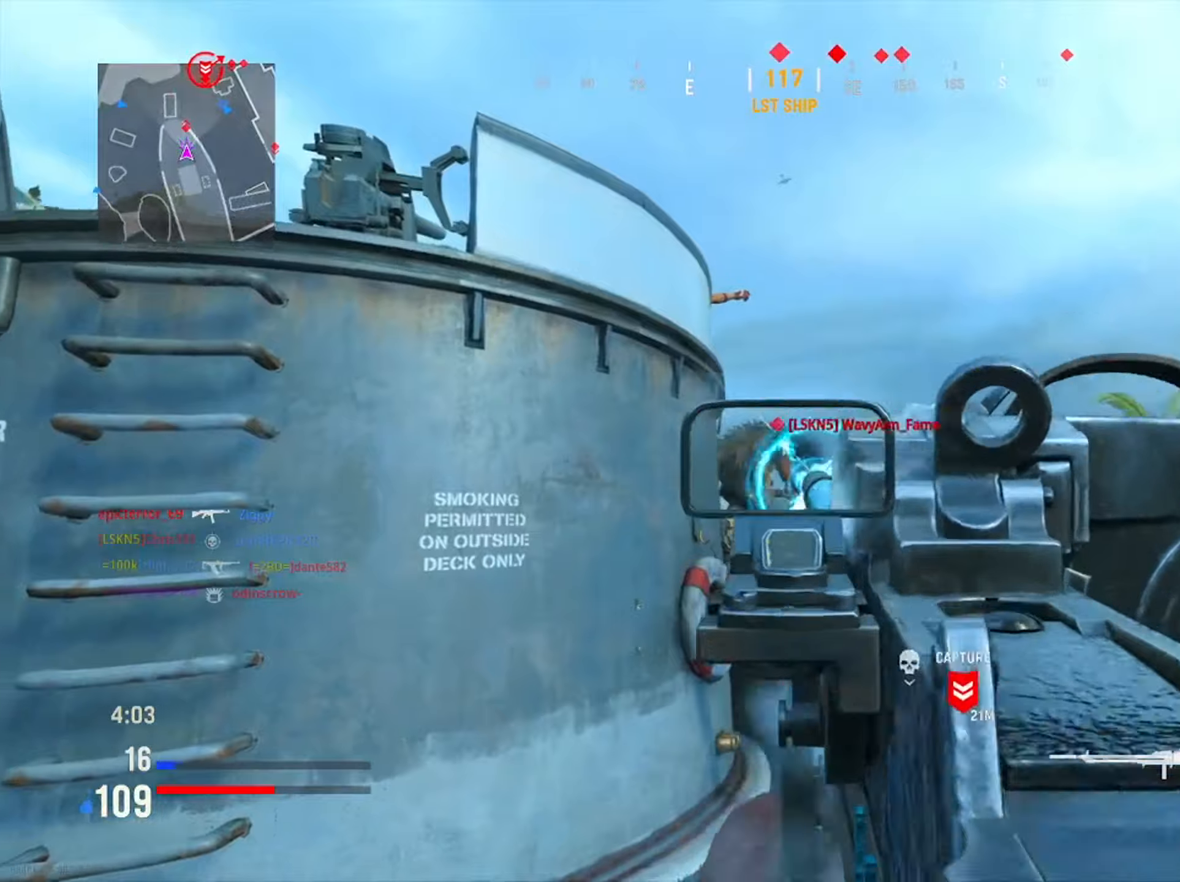
{"buttons": [], "left_stick": "up-left", "right_stick": "left", "events": [[151, "right_stick", "center"], [201, "right_stick", "right"], [251, "R1", "up"], [267, "L1", "up"], [334, "right_stick", "left"], [351, "left_stick", "left"], [468, "left_stick", "up-left"]]}
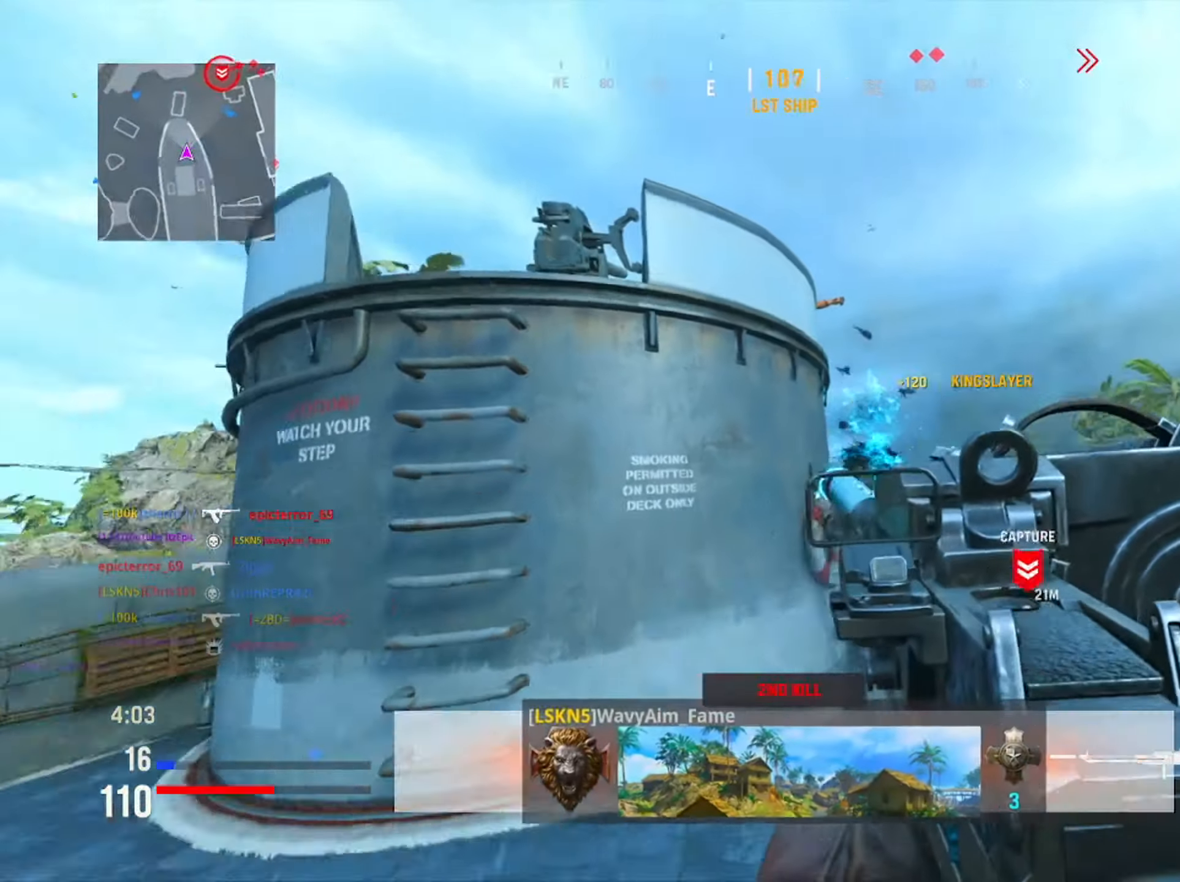
{"buttons": [], "left_stick": "up", "right_stick": "right", "events": [[50, "right_stick", "center"], [100, "left_stick", "up"], [167, "R3", "down"], [233, "left_stick", "left"], [300, "right_stick", "right"], [334, "R3", "up"], [350, "right_stick", "center"], [450, "right_stick", "right"], [467, "left_stick", "up"]]}
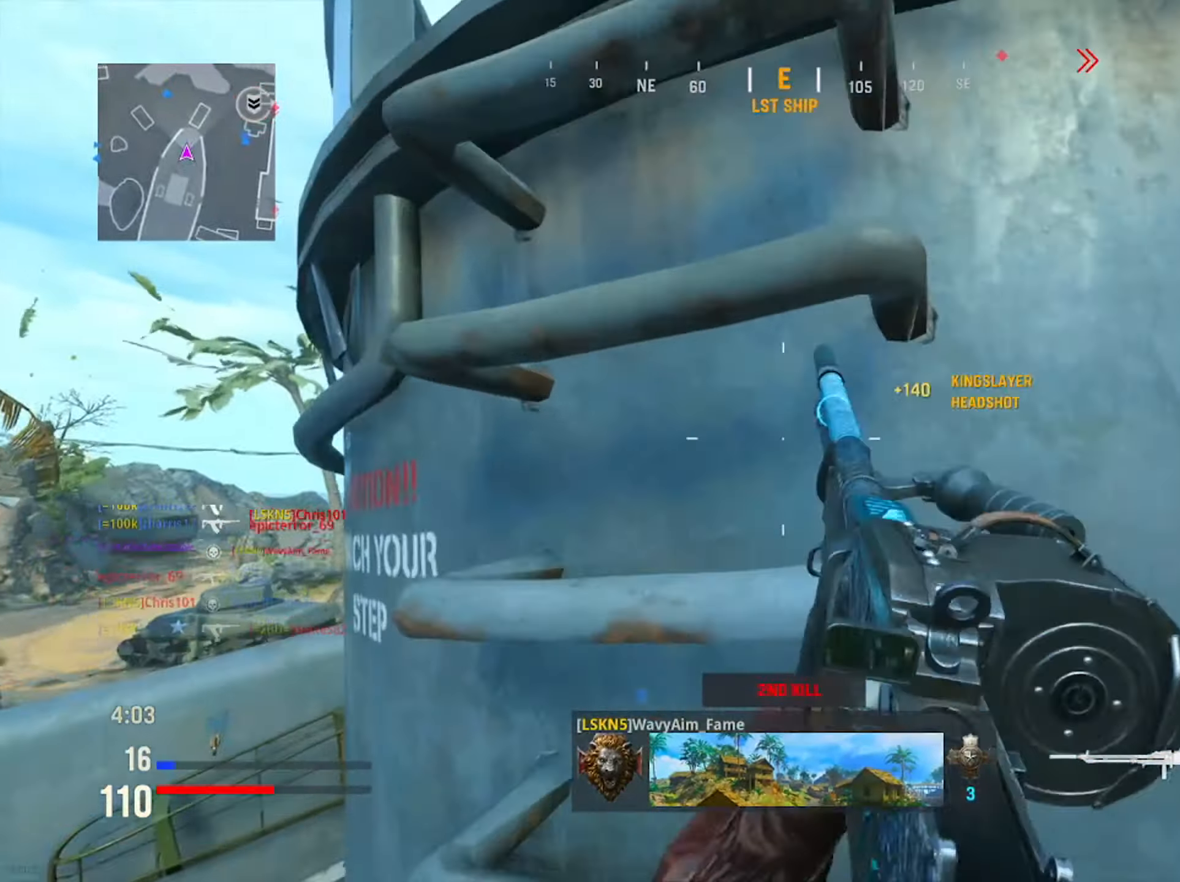
{"buttons": [], "left_stick": "up", "right_stick": "center", "events": [[100, "right_stick", "down"], [217, "right_stick", "right"], [334, "right_stick", "center"]]}
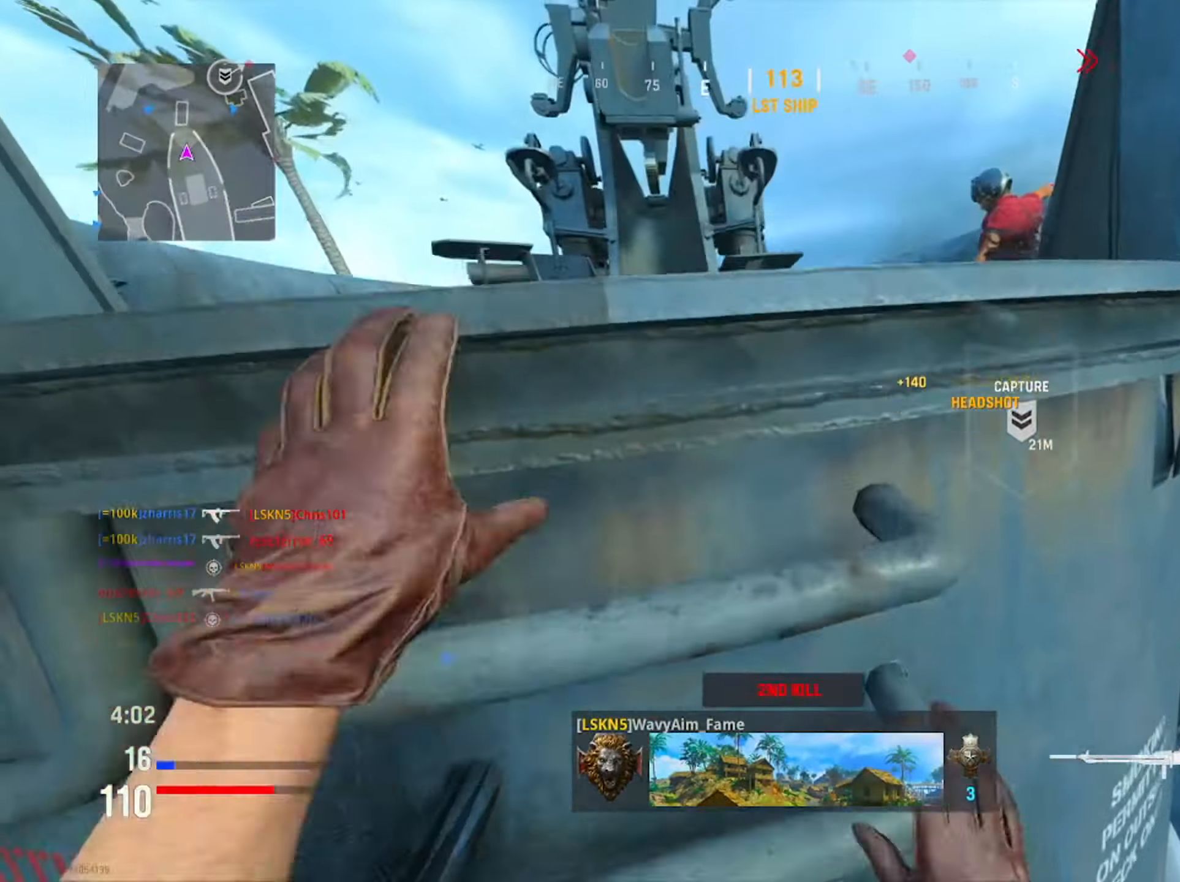
{"buttons": [], "left_stick": "up-left", "right_stick": "right", "events": [[117, "right_stick", "down-right"], [133, "left_stick", "up-left"], [484, "right_stick", "right"]]}
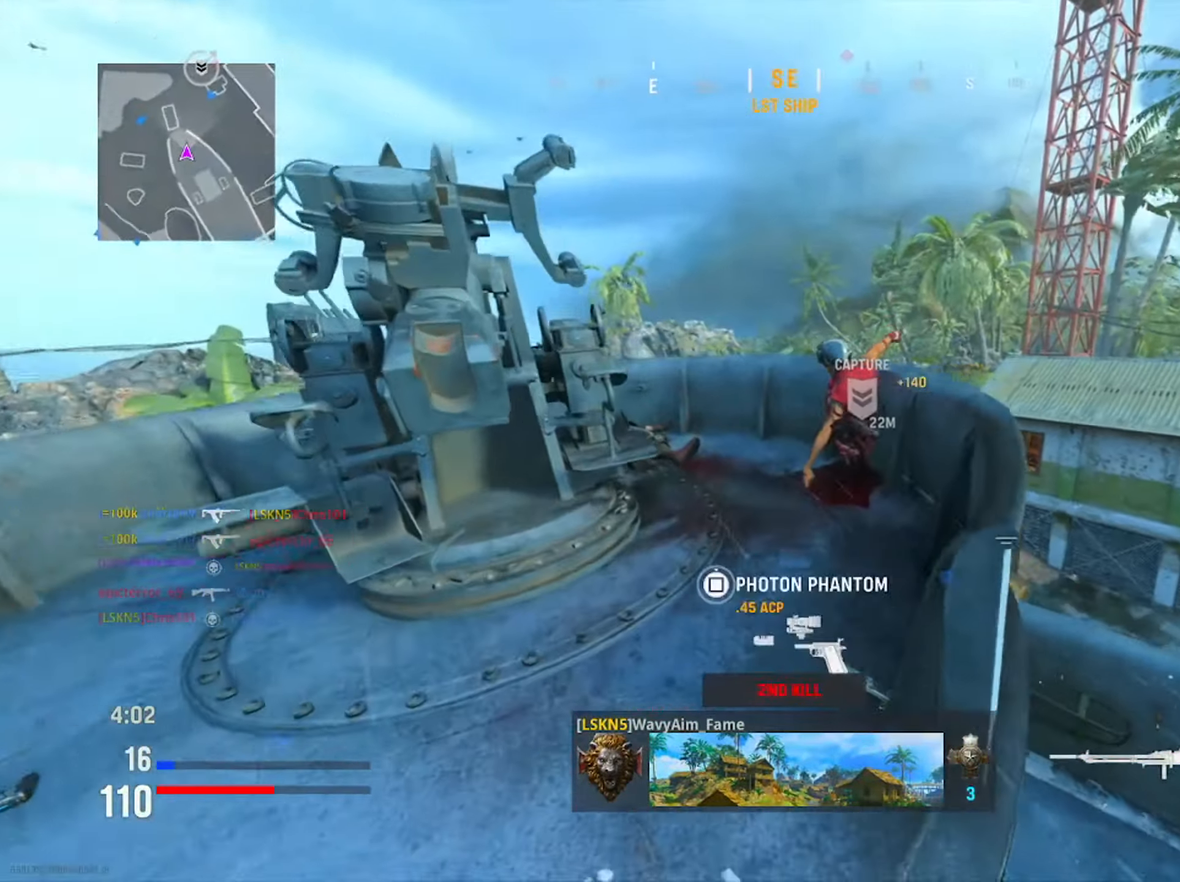
{"buttons": ["L1"], "left_stick": "up-left", "right_stick": "right", "events": [[84, "left_stick", "up"], [167, "right_stick", "center"], [417, "right_stick", "right"], [434, "left_stick", "up-left"], [501, "L1", "down"]]}
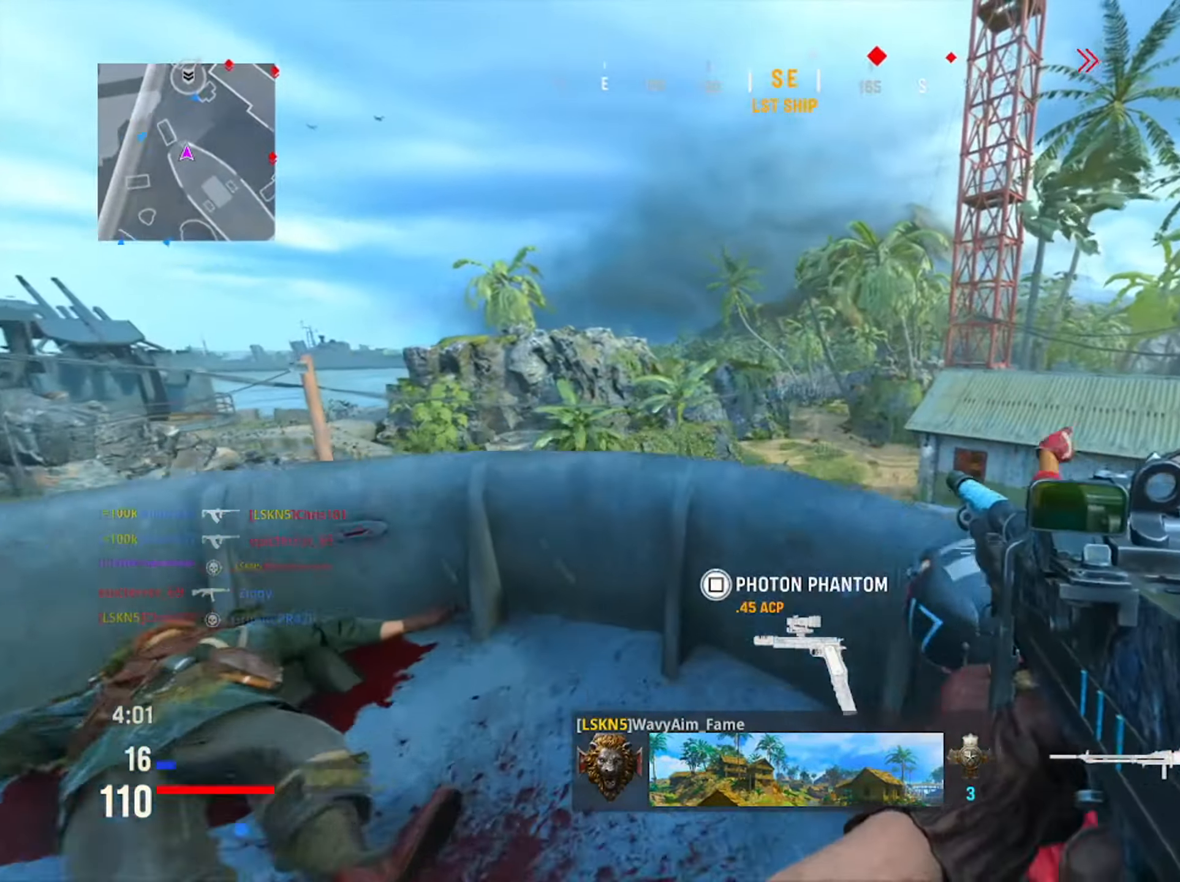
{"buttons": ["L1"], "left_stick": "down-left", "right_stick": "right", "events": [[17, "left_stick", "left"], [83, "right_stick", "down"], [150, "right_stick", "down-right"], [367, "left_stick", "down-left"], [417, "right_stick", "right"]]}
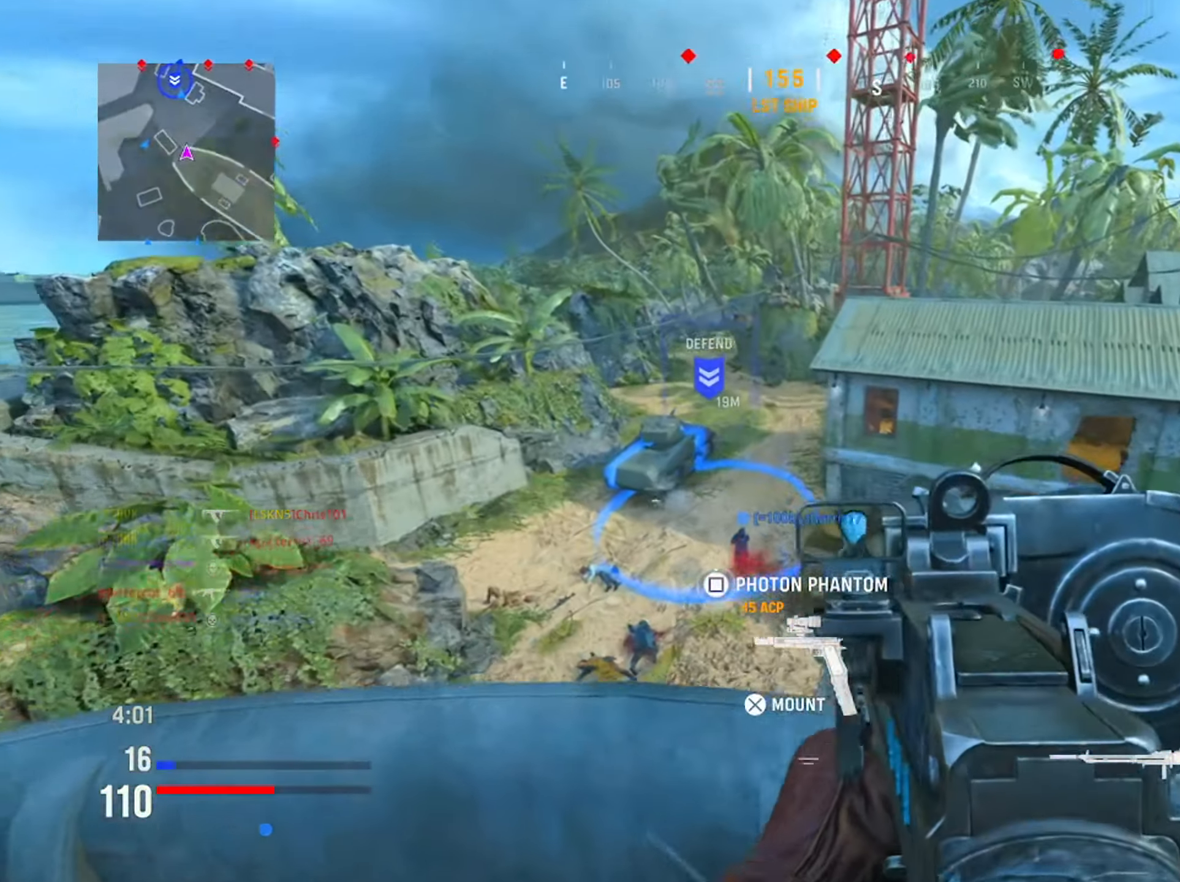
{"buttons": ["L1"], "left_stick": "center", "right_stick": "left", "events": [[117, "right_stick", "center"], [217, "right_stick", "right"], [301, "left_stick", "down"], [334, "right_stick", "down-right"], [401, "left_stick", "center"], [501, "right_stick", "left"]]}
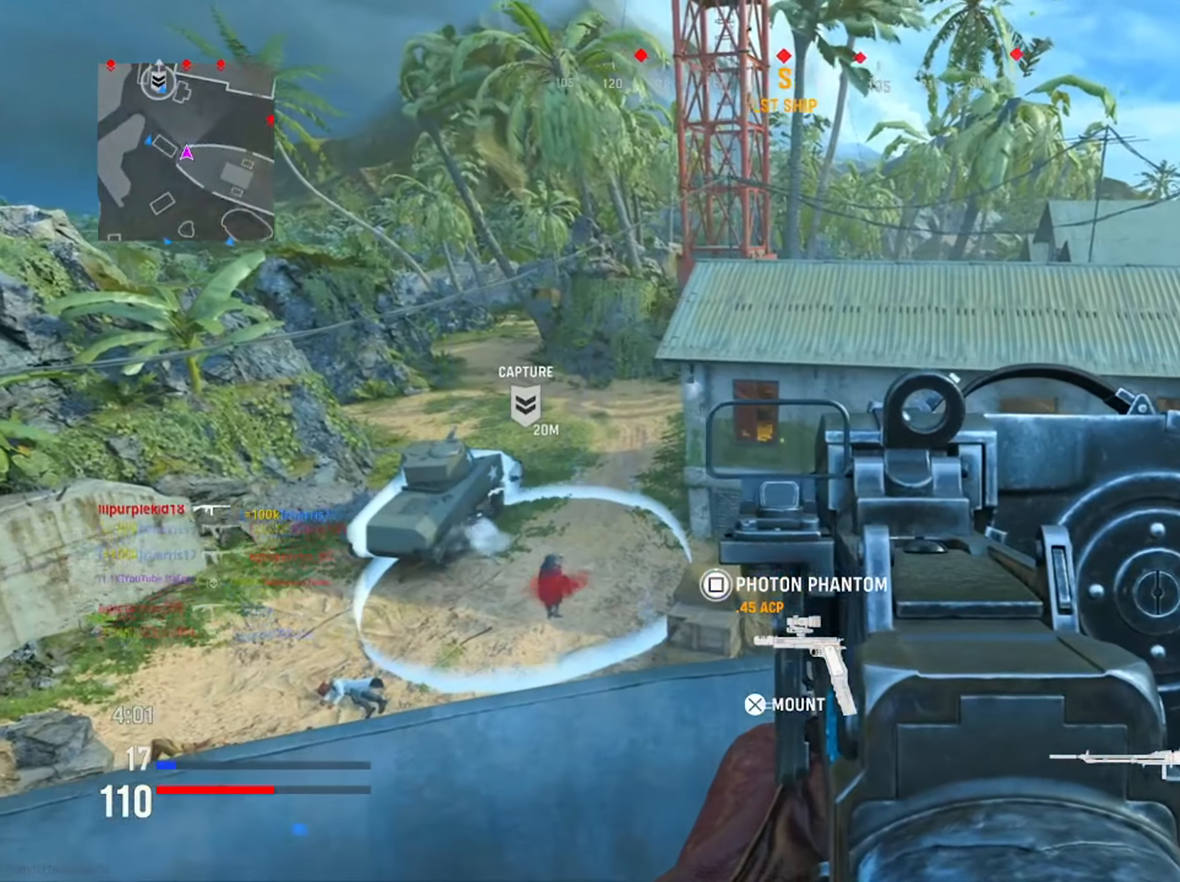
{"buttons": ["L1", "R1"], "left_stick": "left", "right_stick": "left", "events": [[33, "left_stick", "left"], [133, "right_stick", "up-left"], [417, "right_stick", "left"], [500, "R1", "down"]]}
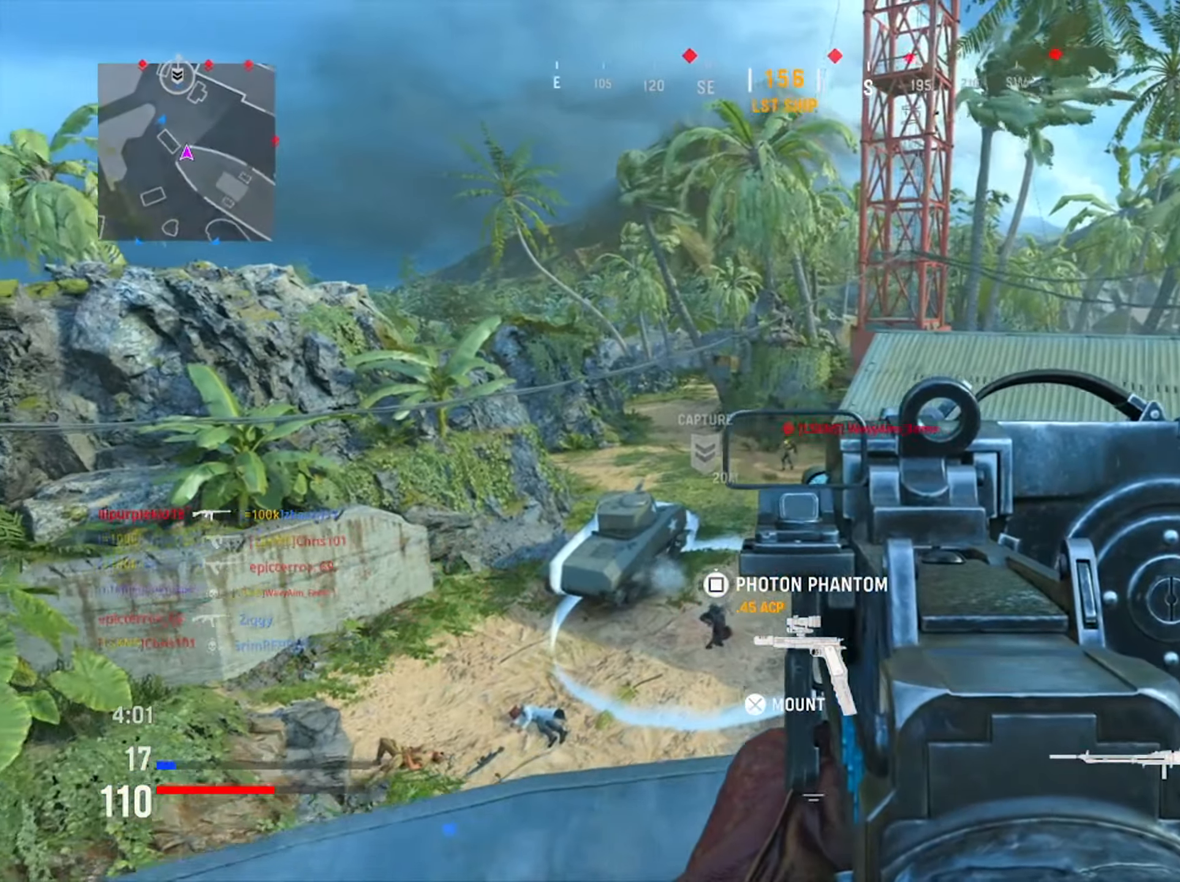
{"buttons": ["L1", "R1"], "left_stick": "down-right", "right_stick": "center", "events": [[100, "right_stick", "down"], [151, "right_stick", "down-right"], [184, "left_stick", "down-right"], [267, "right_stick", "center"], [351, "right_stick", "left"], [468, "right_stick", "center"]]}
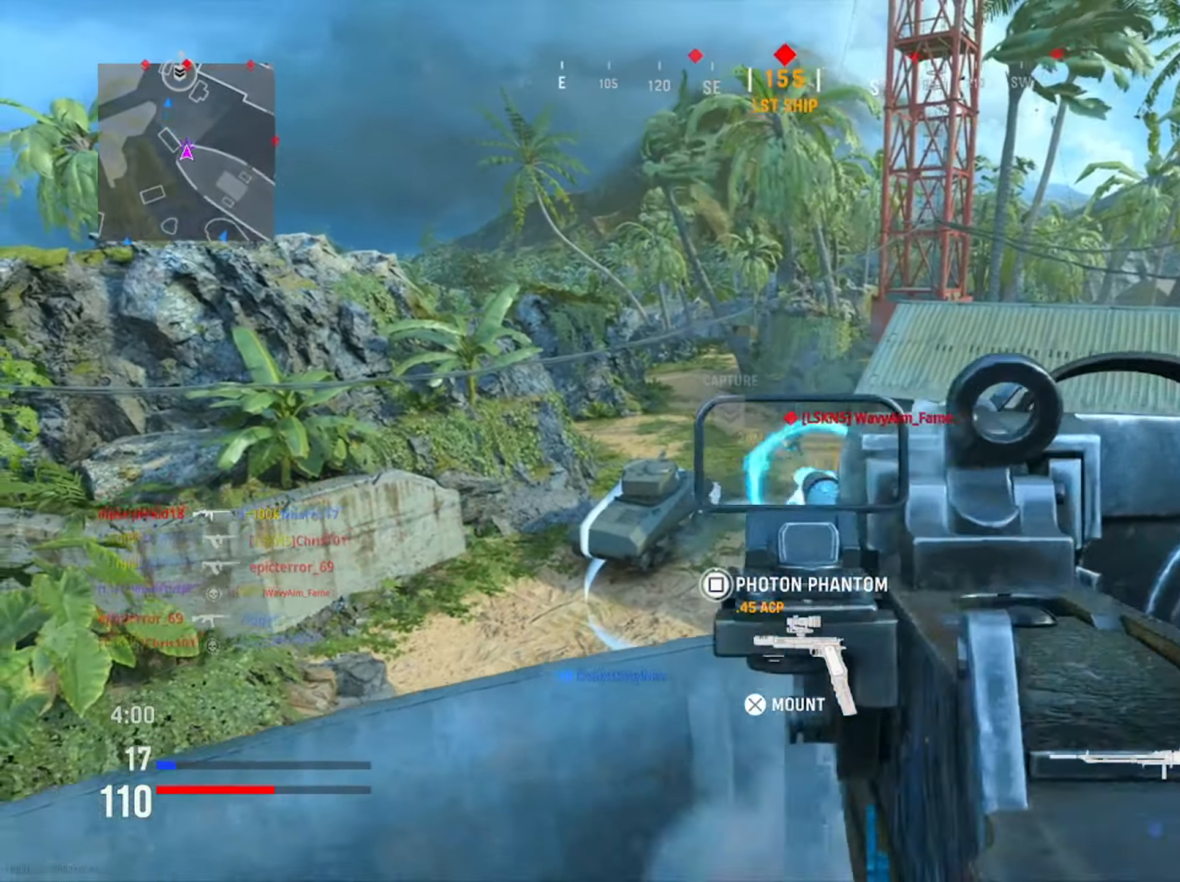
{"buttons": ["L1", "R1"], "left_stick": "left", "right_stick": "center", "events": [[17, "right_stick", "right"], [200, "right_stick", "down"], [283, "right_stick", "down-left"], [317, "left_stick", "center"], [367, "left_stick", "left"], [384, "right_stick", "center"]]}
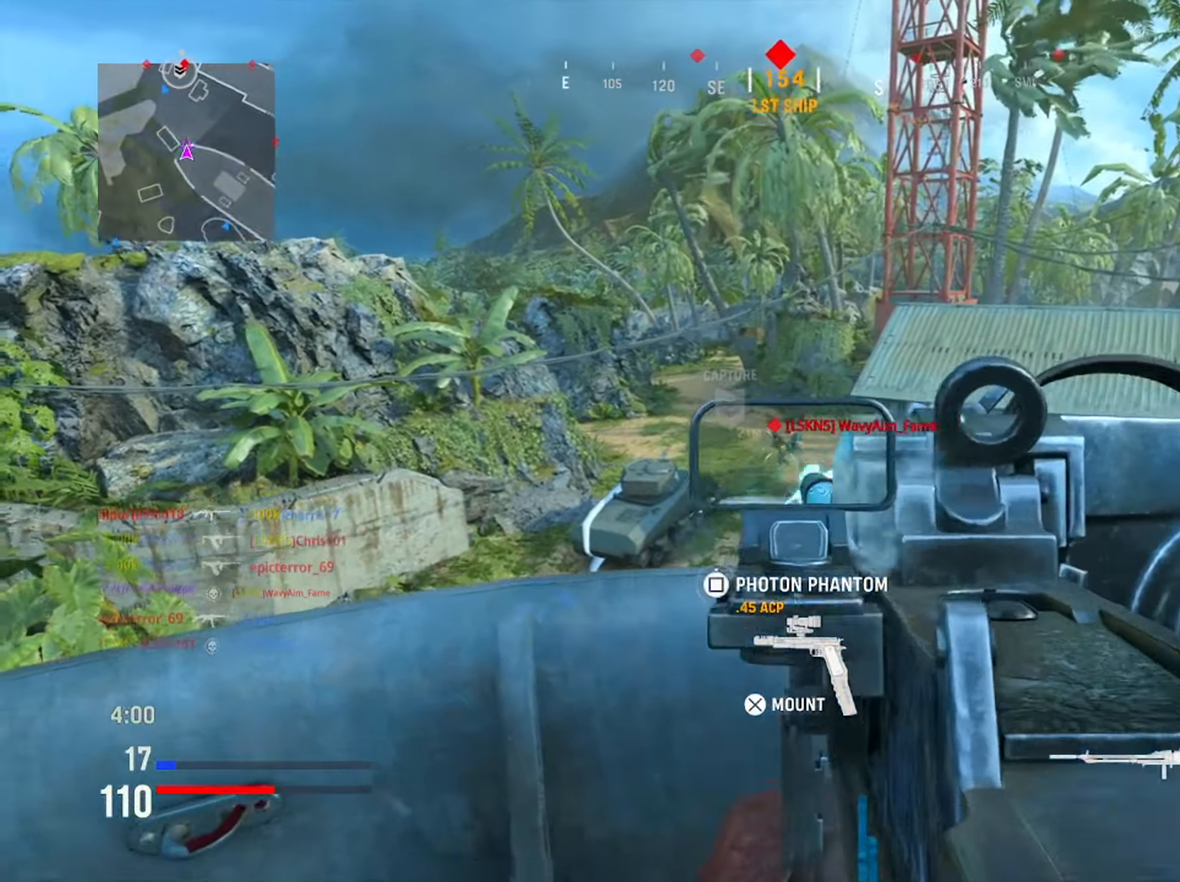
{"buttons": ["L1"], "left_stick": "left", "right_stick": "right", "events": [[17, "right_stick", "down-left"], [117, "right_stick", "down"], [334, "right_stick", "center"], [434, "R1", "up"], [434, "right_stick", "right"]]}
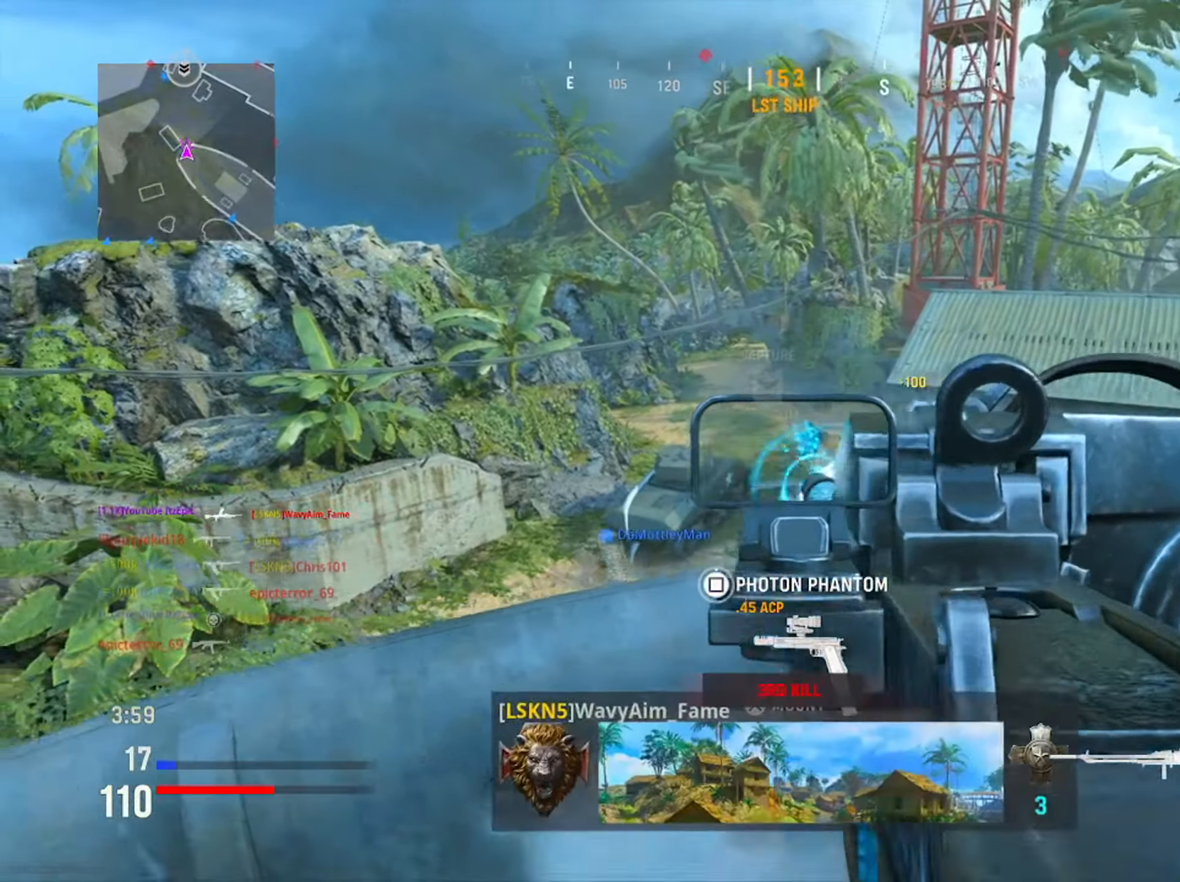
{"buttons": ["L1"], "left_stick": "left", "right_stick": "center", "events": [[167, "right_stick", "center"]]}
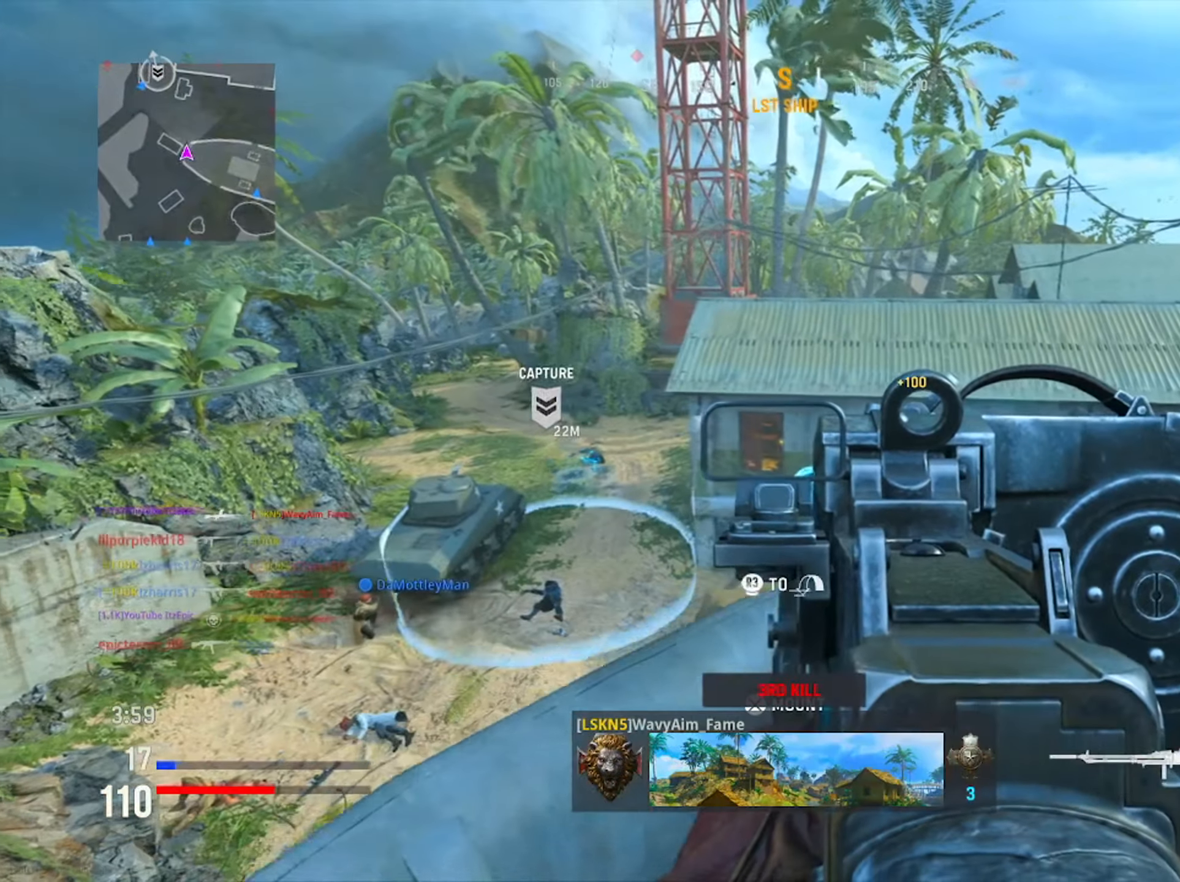
{"buttons": [], "left_stick": "center", "right_stick": "center", "events": [[83, "left_stick", "center"], [100, "right_stick", "down-right"], [116, "L1", "up"], [183, "left_stick", "up"], [283, "right_stick", "down"], [400, "right_stick", "right"], [450, "left_stick", "center"], [500, "right_stick", "center"]]}
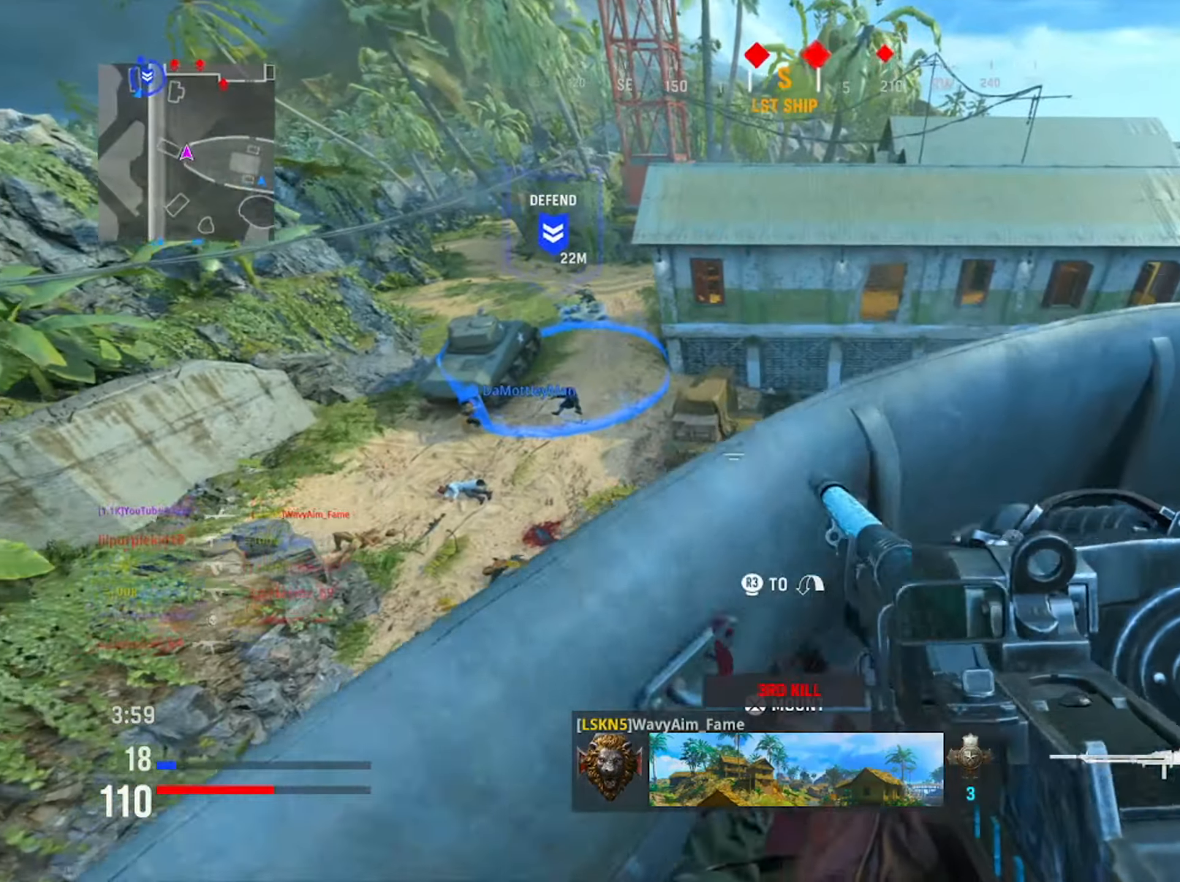
{"buttons": [], "left_stick": "center", "right_stick": "down-right", "events": [[100, "left_stick", "up"], [100, "right_stick", "down-right"], [317, "left_stick", "center"]]}
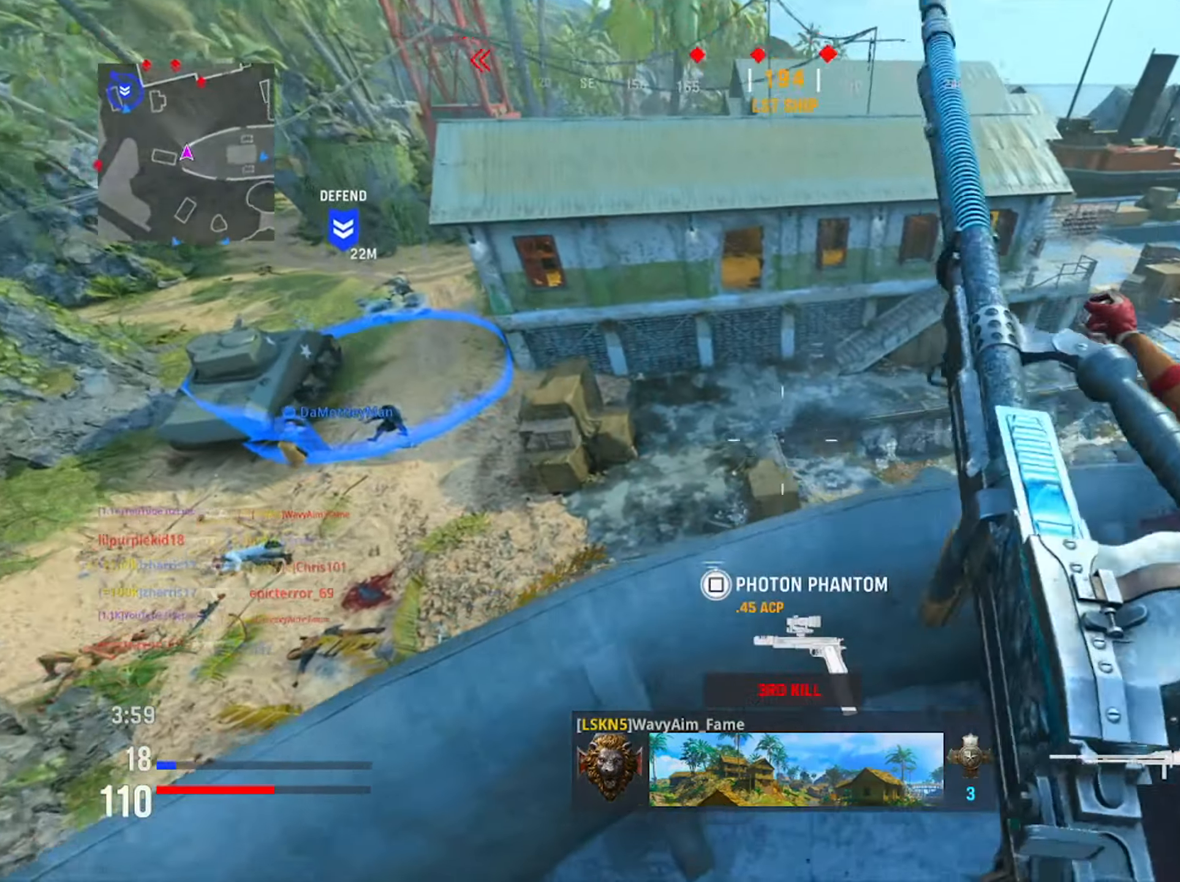
{"buttons": [], "left_stick": "center", "right_stick": "center", "events": [[16, "R3", "down"], [100, "left_stick", "up"], [166, "R3", "up"], [217, "right_stick", "center"], [333, "left_stick", "center"]]}
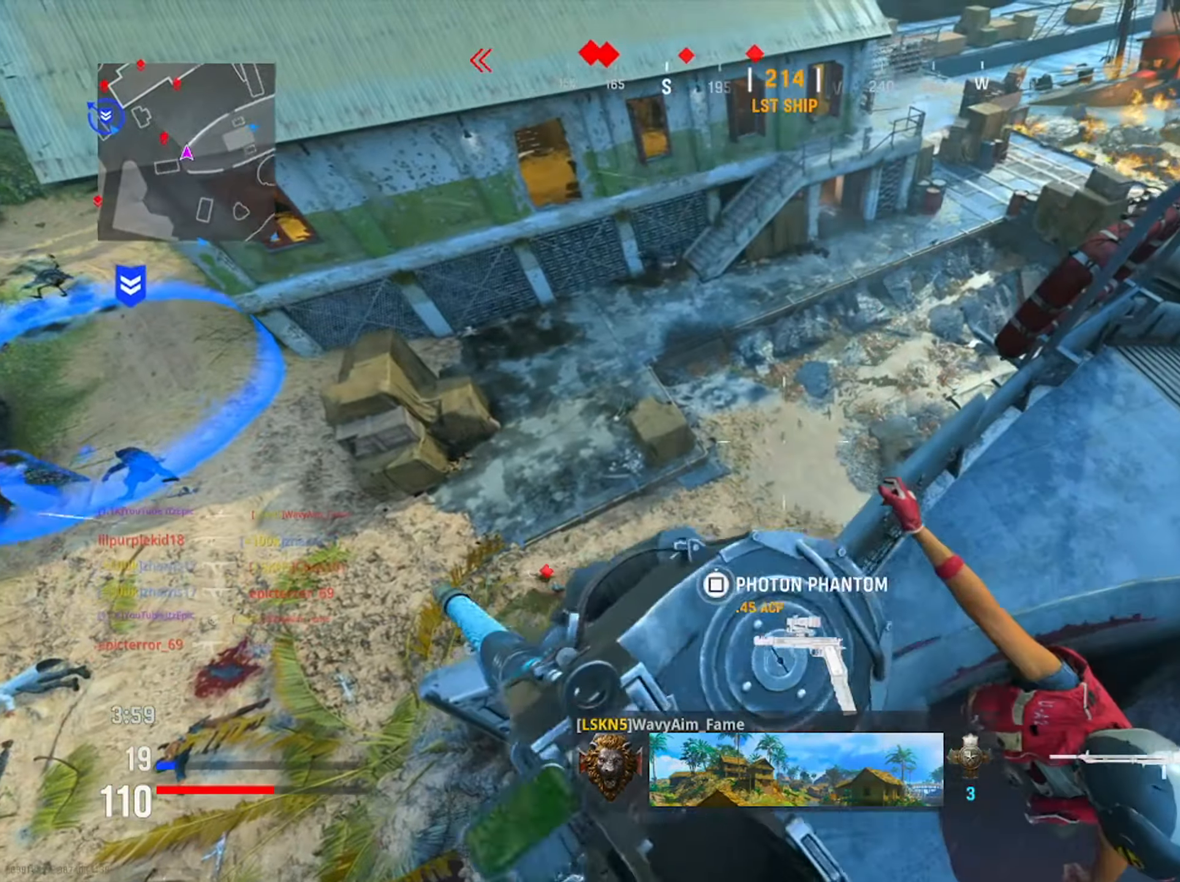
{"buttons": ["L1"], "left_stick": "center", "right_stick": "up-left", "events": [[167, "right_stick", "left"], [200, "L1", "down"], [467, "right_stick", "up-left"]]}
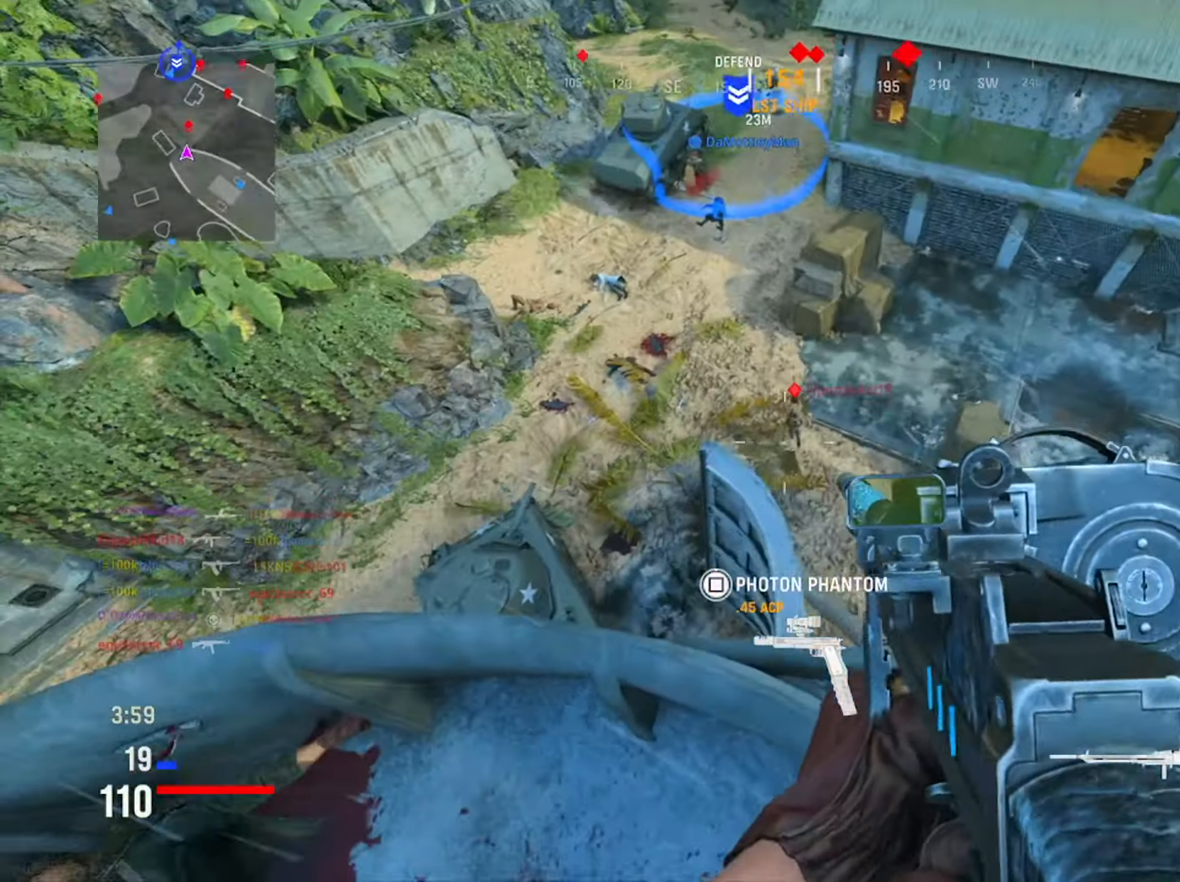
{"buttons": ["L1", "R1"], "left_stick": "center", "right_stick": "up", "events": [[100, "R1", "down"], [150, "right_stick", "center"], [200, "right_stick", "right"], [400, "right_stick", "up"]]}
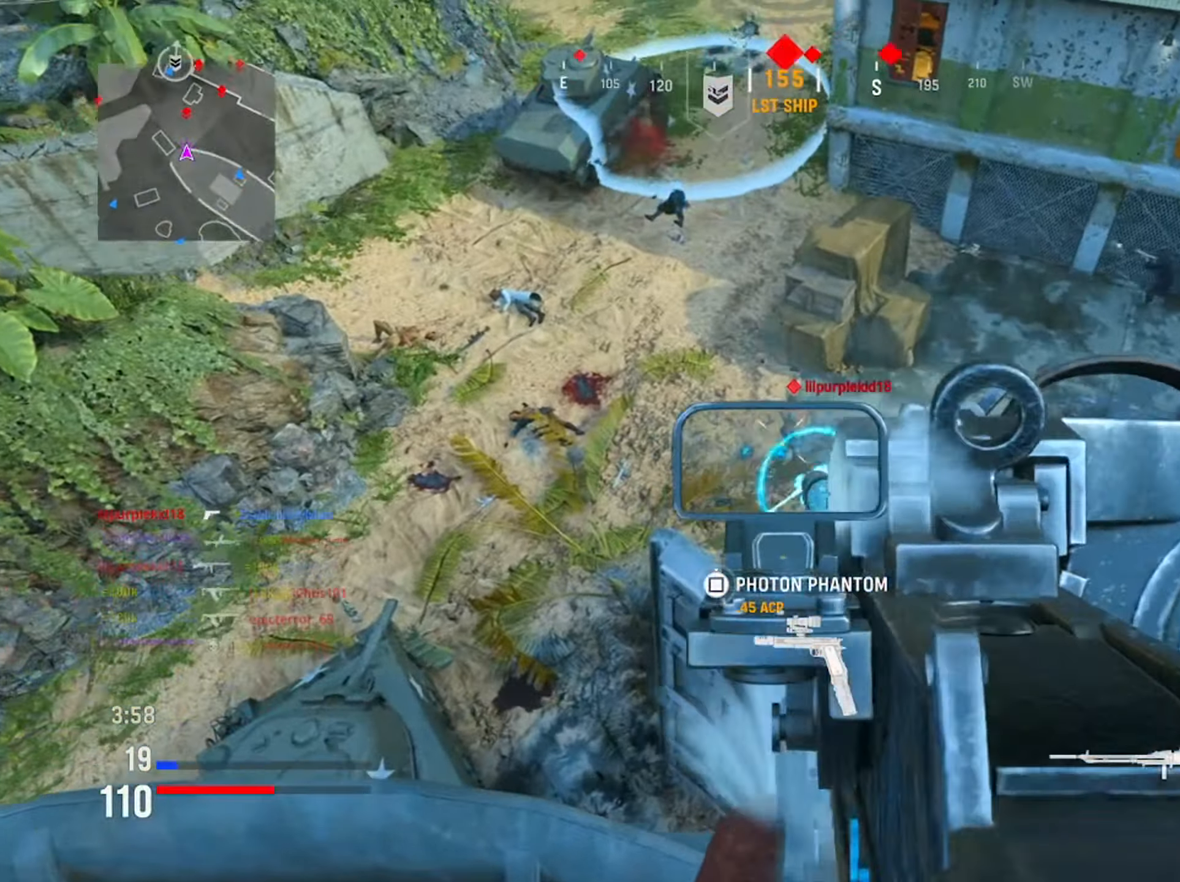
{"buttons": ["L1", "R1"], "left_stick": "center", "right_stick": "center", "events": [[267, "right_stick", "right"], [501, "right_stick", "center"]]}
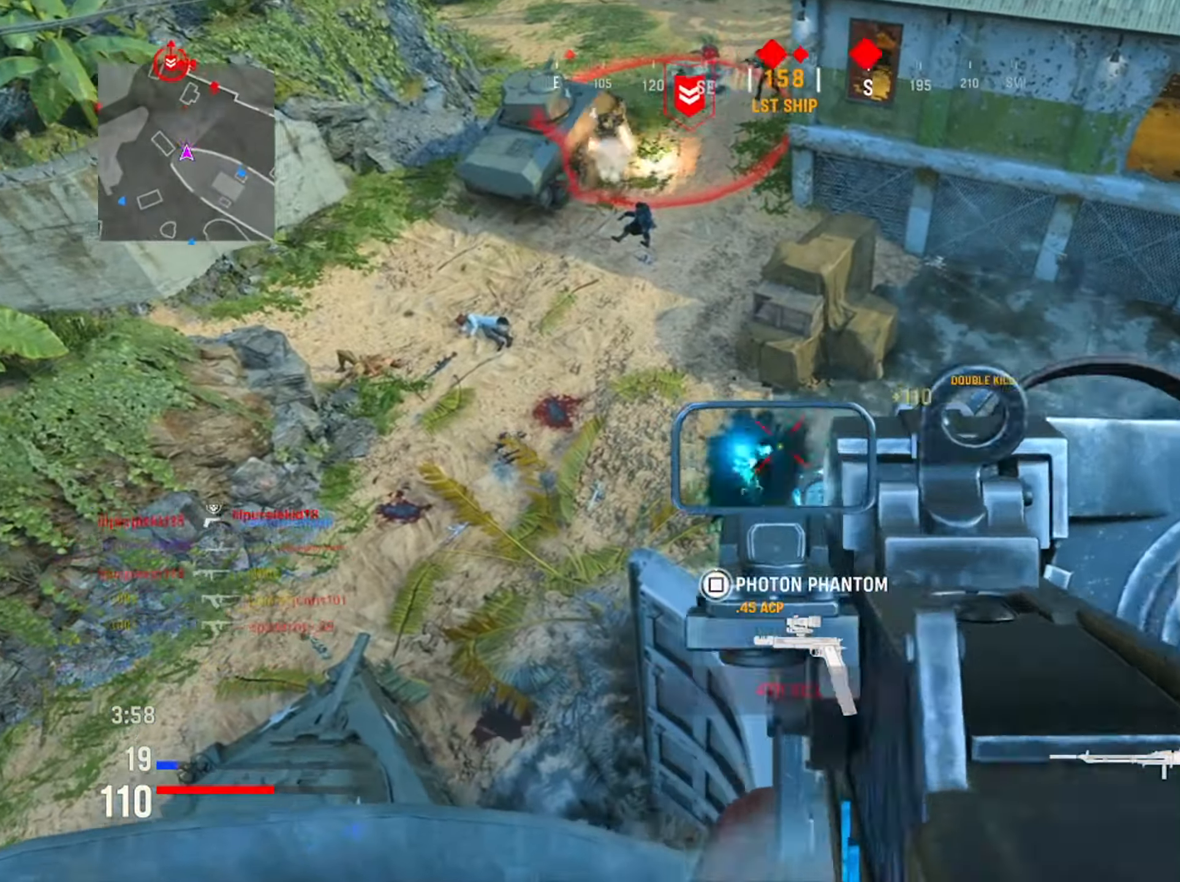
{"buttons": ["L1"], "left_stick": "center", "right_stick": "up-right", "events": [[33, "right_stick", "down-left"], [200, "R1", "up"], [217, "right_stick", "right"], [383, "right_stick", "up-right"]]}